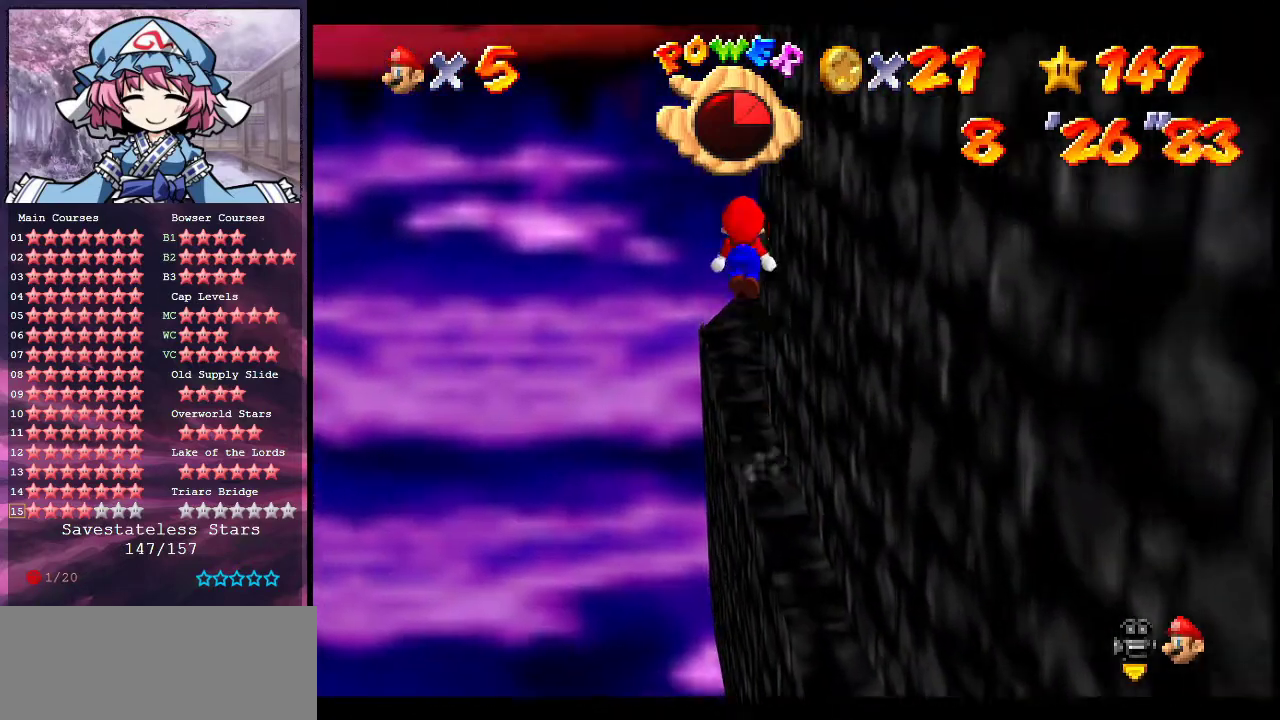
Gameplay with a controller (Nintendo layout); each line is a JSON object with the inputs held at the frame after it (dt_ms = milliseconds from this image to that frame). "events" lists button and stick changes between this image and that frame as [ms after this image, input, new state], when the widget could be followed in between. Not read: L3 R3.
{"dt_ms": 700, "buttons": [], "left_stick": "right", "events": [[100, "C_DOWN", "down"], [100, "C_LEFT", "down"], [133, "left_stick", "down"], [200, "C_DOWN", "up"], [200, "C_LEFT", "up"], [333, "left_stick", "right"], [367, "B", "down"], [400, "left_stick", "up-right"], [467, "B", "up"], [500, "left_stick", "right"], [567, "C_DOWN", "down"], [567, "C_LEFT", "down"], [567, "left_stick", "up-right"], [667, "C_DOWN", "up"], [700, "C_LEFT", "up"], [700, "left_stick", "right"]]}
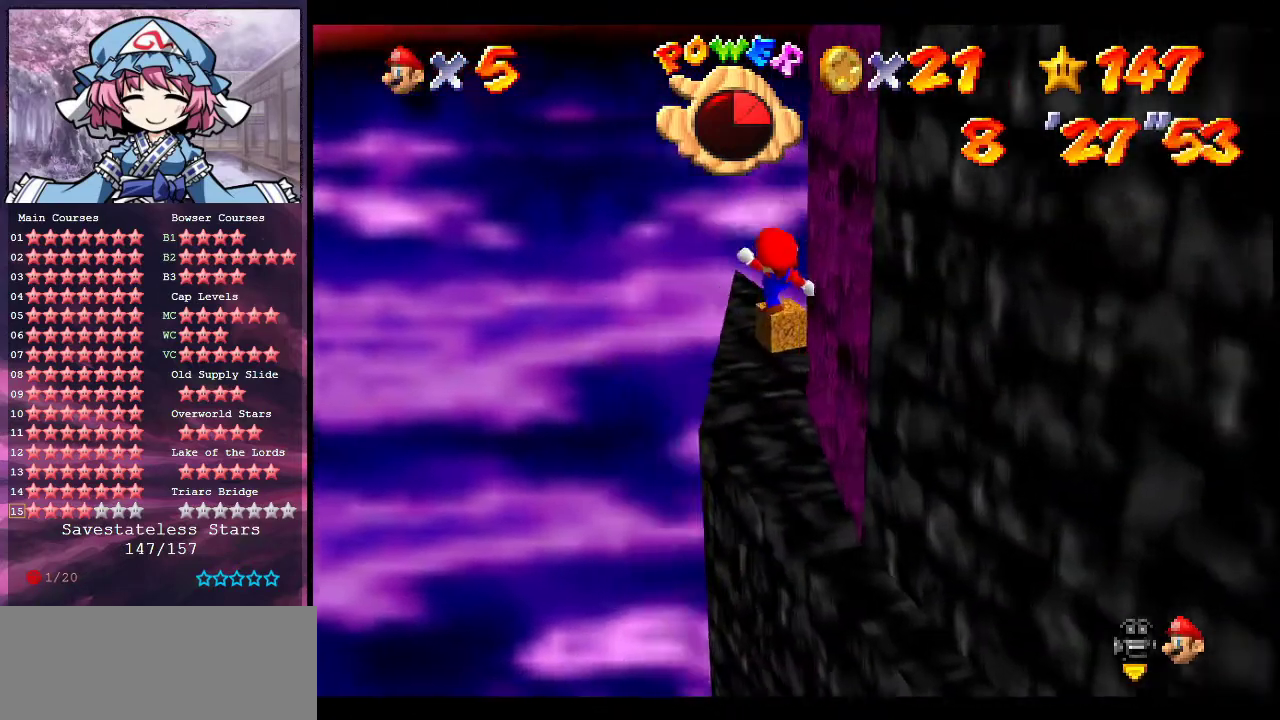
{"dt_ms": 500, "buttons": [], "left_stick": "center", "events": [[67, "C_DOWN", "down"], [67, "C_LEFT", "down"], [133, "left_stick", "center"], [200, "C_DOWN", "up"], [200, "C_LEFT", "up"], [267, "C_DOWN", "down"], [267, "C_LEFT", "down"], [367, "C_DOWN", "up"], [367, "C_LEFT", "up"]]}
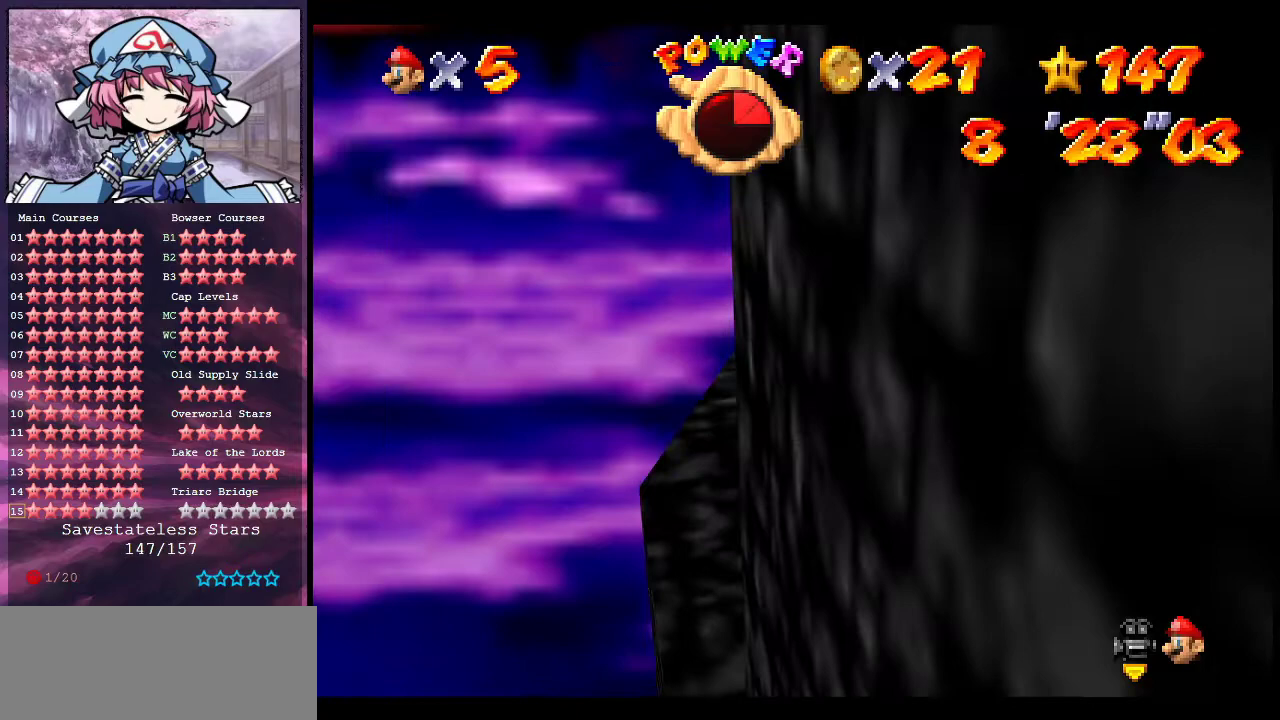
{"dt_ms": 700, "buttons": ["B"], "left_stick": "center", "events": [[533, "left_stick", "up"], [600, "left_stick", "center"], [700, "B", "down"]]}
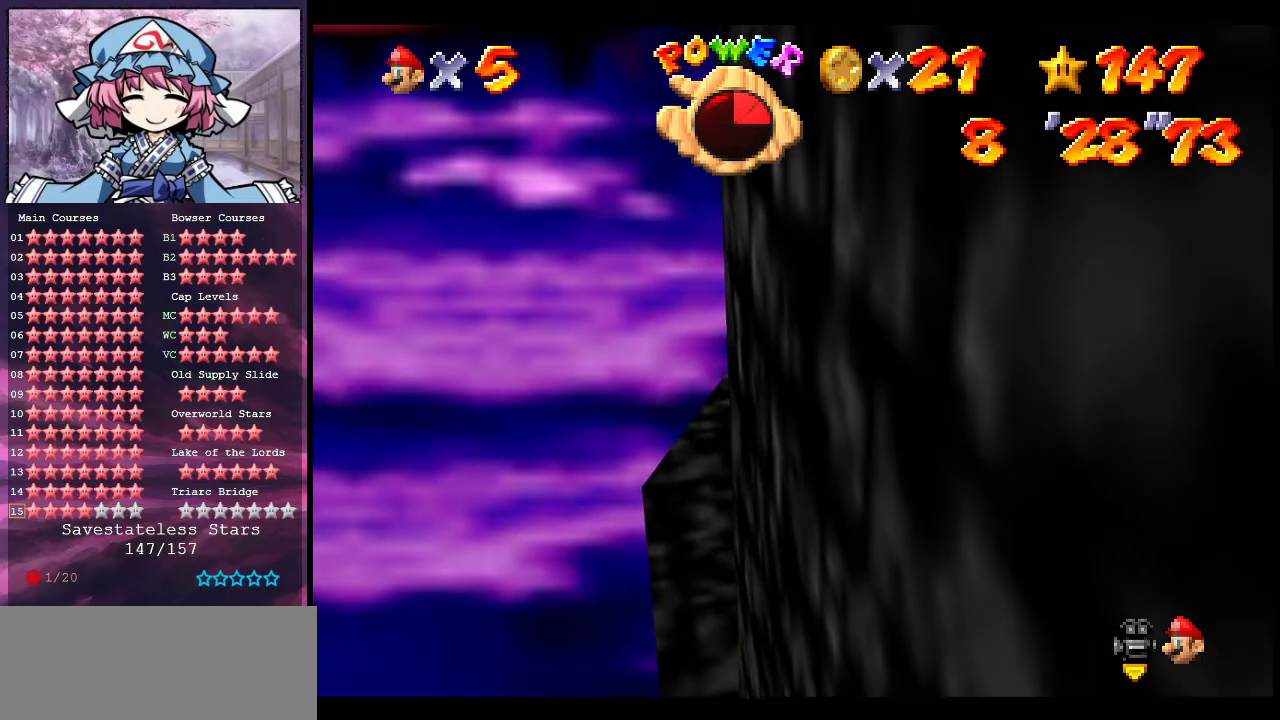
{"dt_ms": 300, "buttons": ["C_RIGHT"], "left_stick": "center", "events": [[167, "B", "up"], [267, "C_RIGHT", "down"]]}
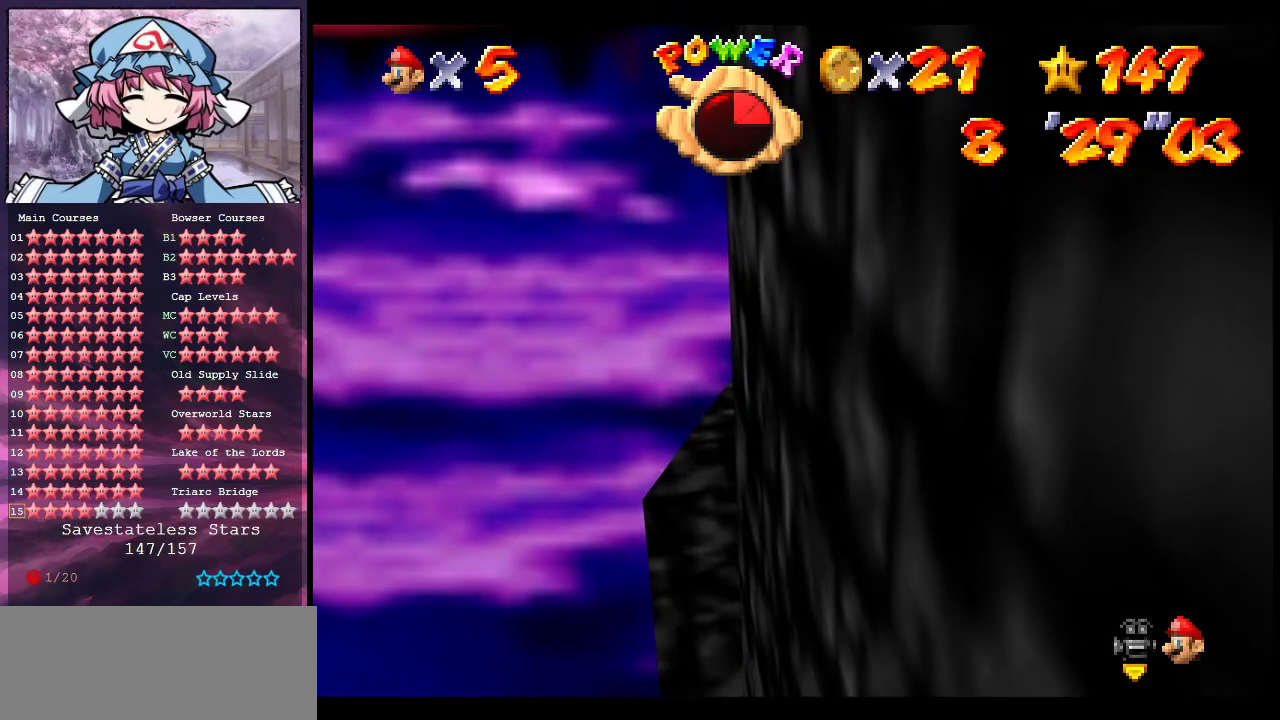
{"dt_ms": 500, "buttons": [], "left_stick": "center", "events": [[100, "C_RIGHT", "up"], [200, "C_UP", "down"], [400, "C_UP", "up"], [400, "left_stick", "down"], [467, "left_stick", "center"]]}
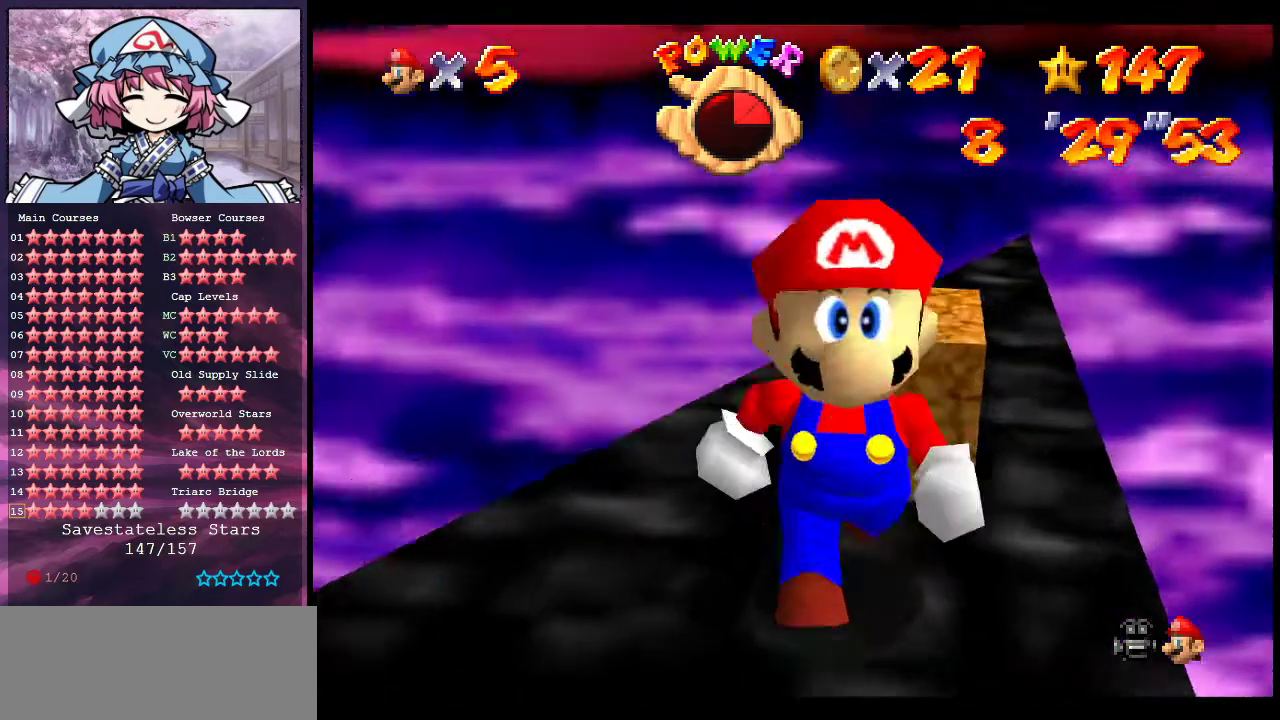
{"dt_ms": 400, "buttons": ["C_DOWN", "C_RIGHT"], "left_stick": "center", "events": [[400, "C_DOWN", "down"], [400, "C_RIGHT", "down"]]}
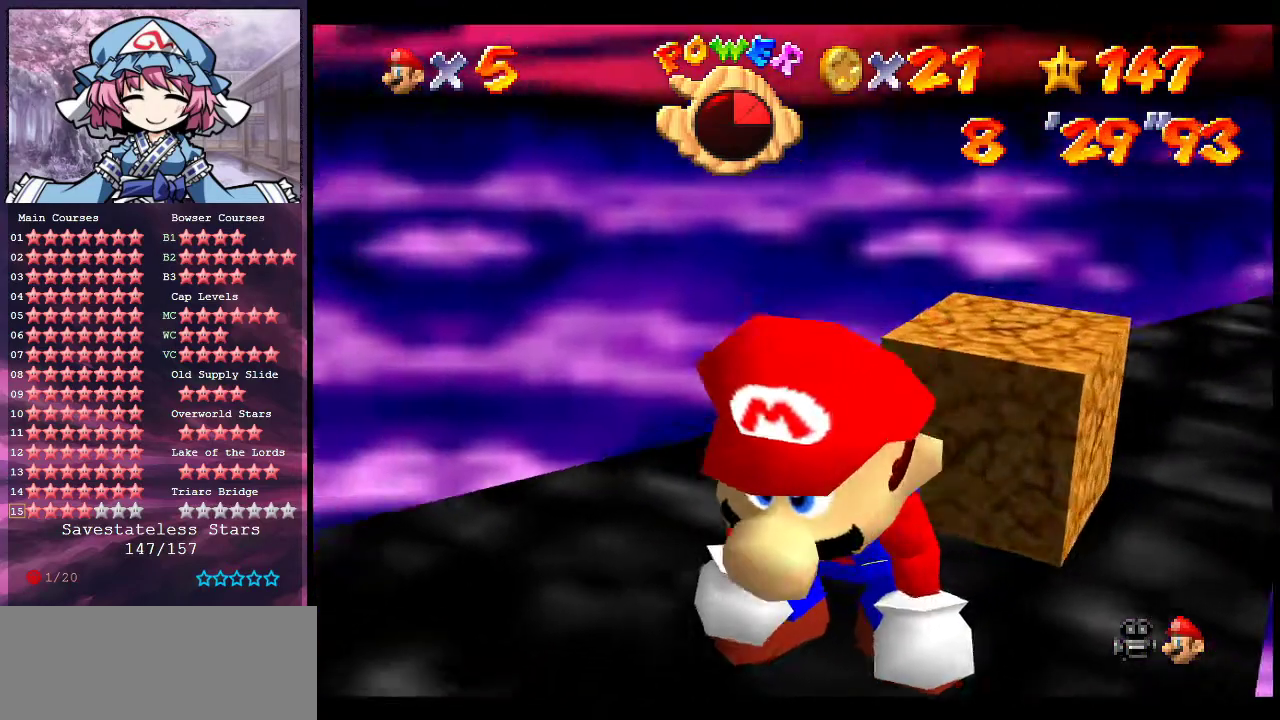
{"dt_ms": 700, "buttons": [], "left_stick": "center", "events": [[167, "C_DOWN", "up"], [167, "C_RIGHT", "up"], [267, "C_RIGHT", "down"], [367, "C_RIGHT", "up"], [500, "C_RIGHT", "down"], [567, "C_RIGHT", "up"], [567, "left_stick", "right"], [700, "left_stick", "center"]]}
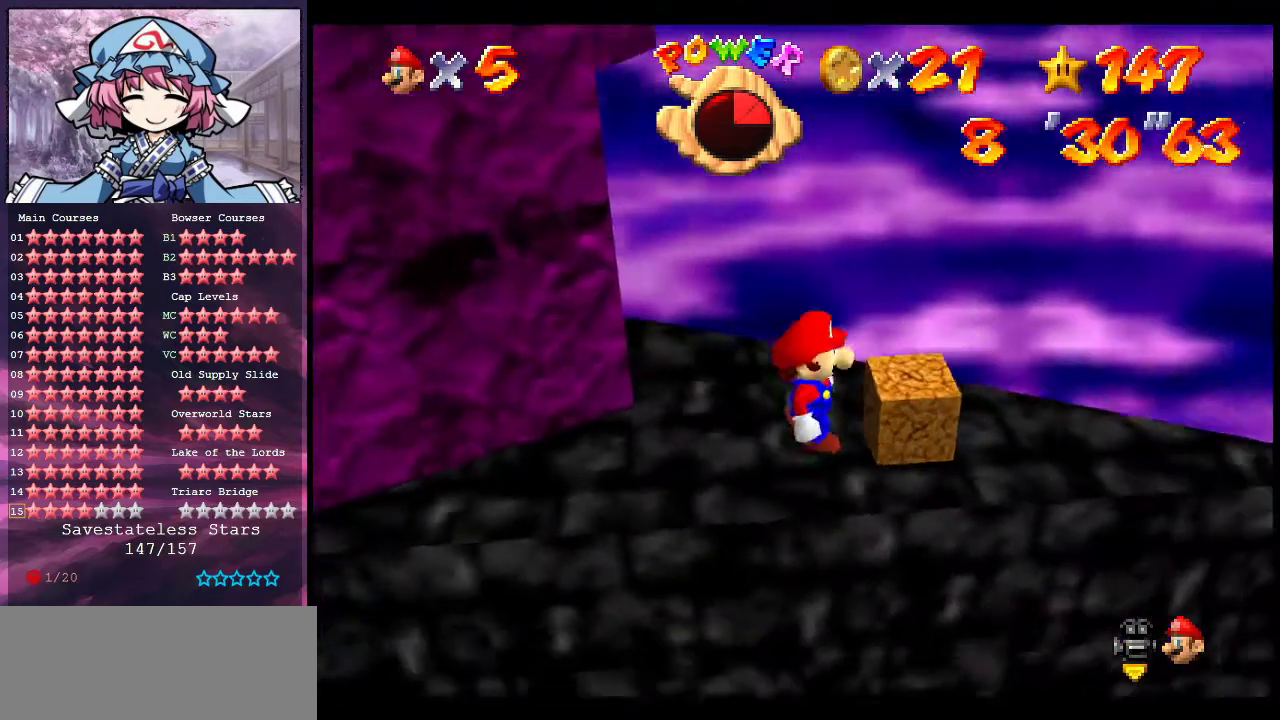
{"dt_ms": 400, "buttons": ["C_RIGHT"], "left_stick": "center", "events": [[67, "B", "down"], [200, "B", "up"], [300, "C_RIGHT", "down"]]}
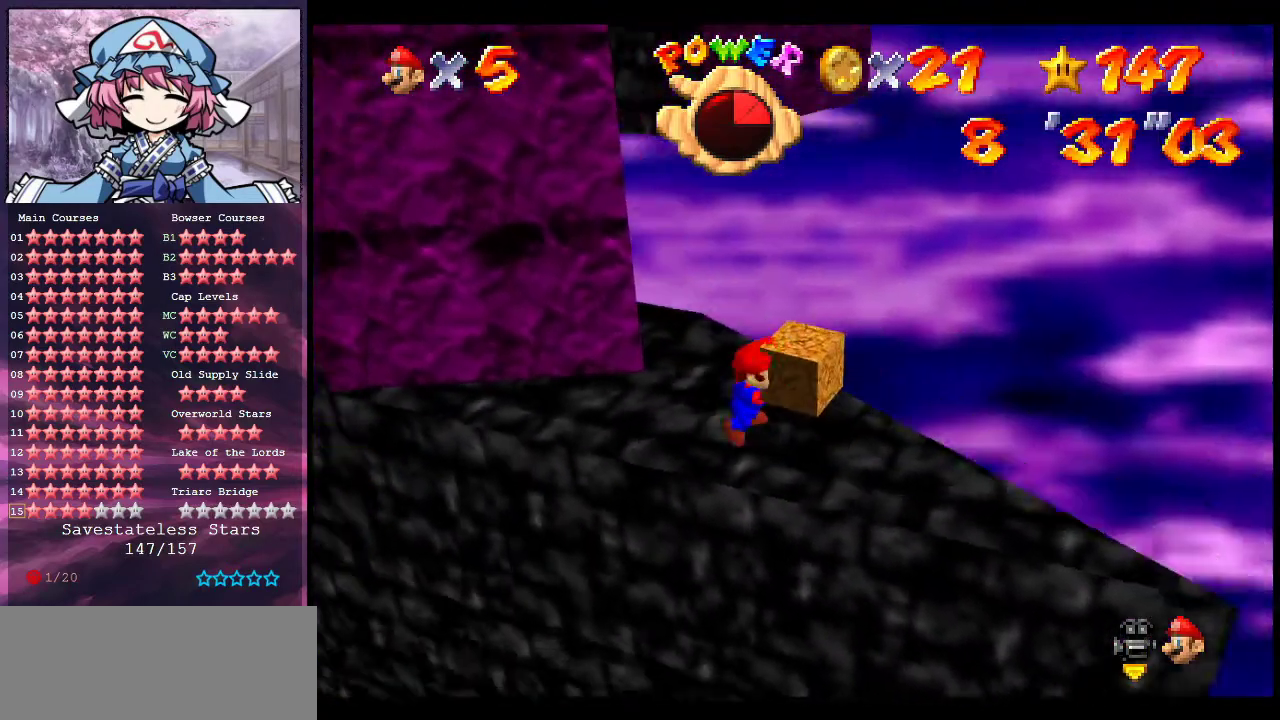
{"dt_ms": 400, "buttons": [], "left_stick": "up-right", "events": [[67, "C_RIGHT", "up"], [133, "C_RIGHT", "down"], [300, "C_RIGHT", "up"], [400, "left_stick", "up-right"]]}
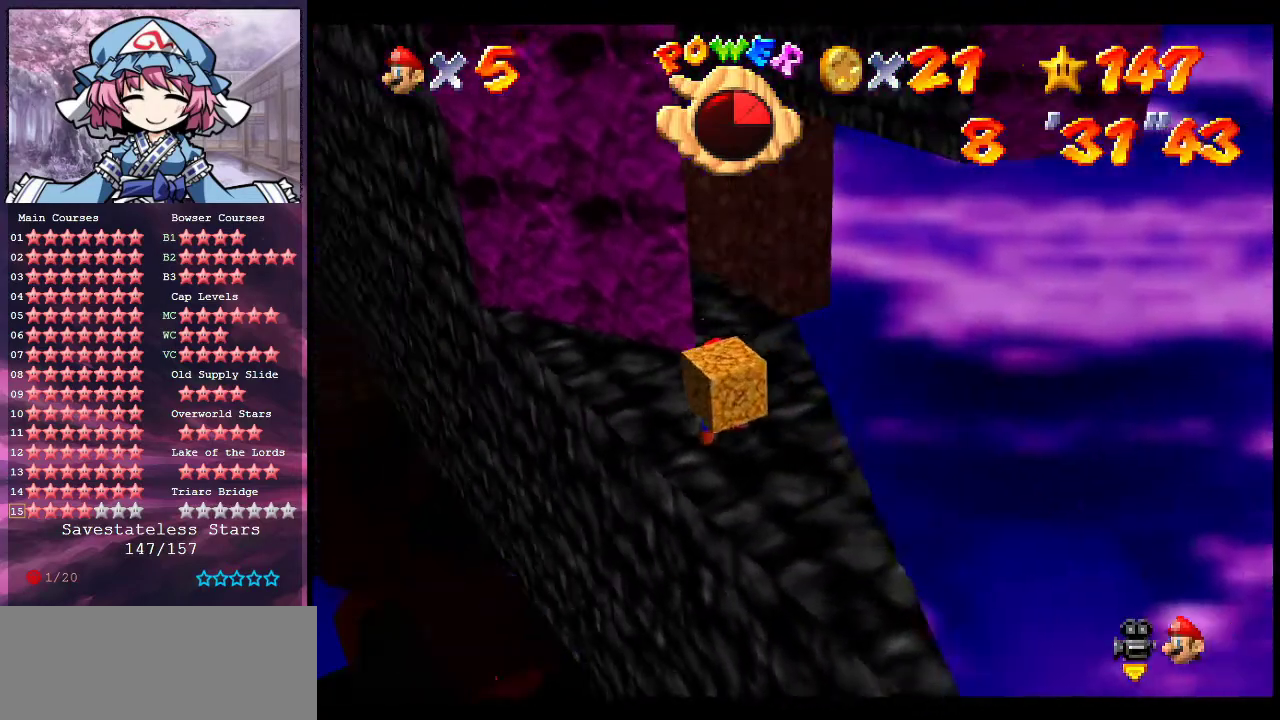
{"dt_ms": 600, "buttons": [], "left_stick": "center", "events": [[233, "left_stick", "center"], [400, "left_stick", "up-right"], [500, "left_stick", "center"]]}
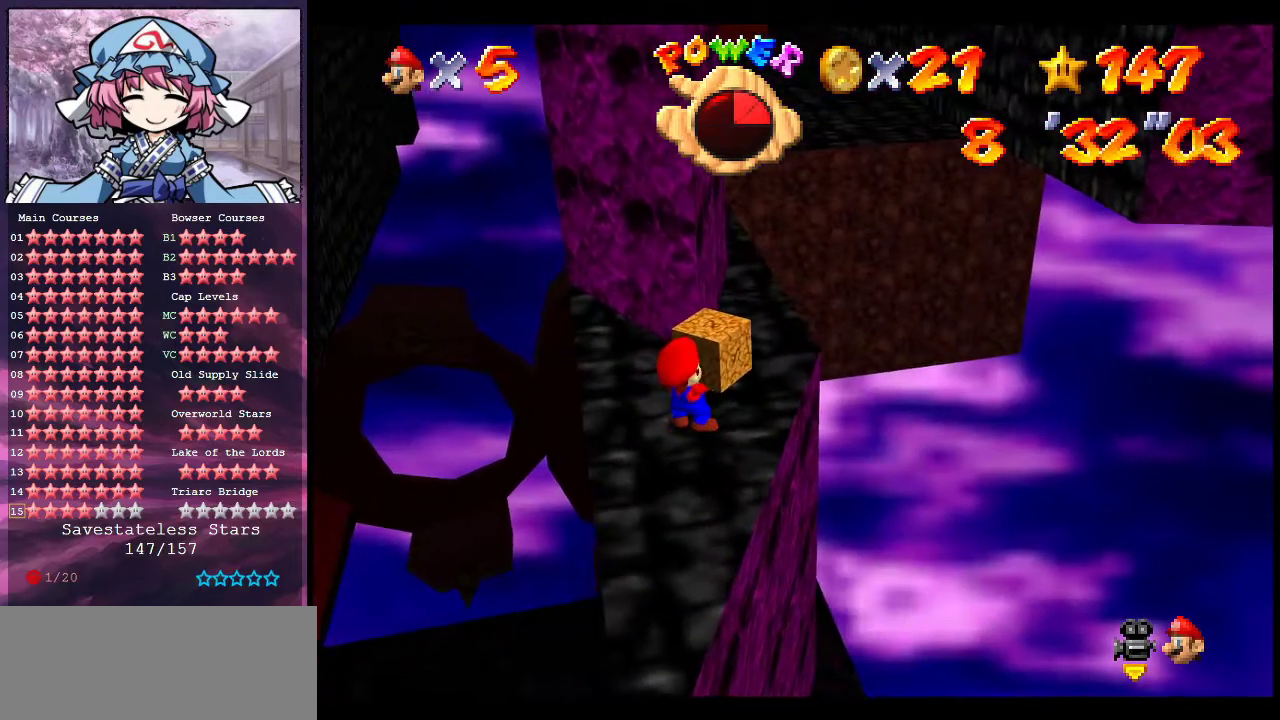
{"dt_ms": 500, "buttons": ["A"], "left_stick": "up-right", "events": [[100, "left_stick", "up"], [200, "left_stick", "center"], [367, "A", "down"], [433, "left_stick", "up-right"]]}
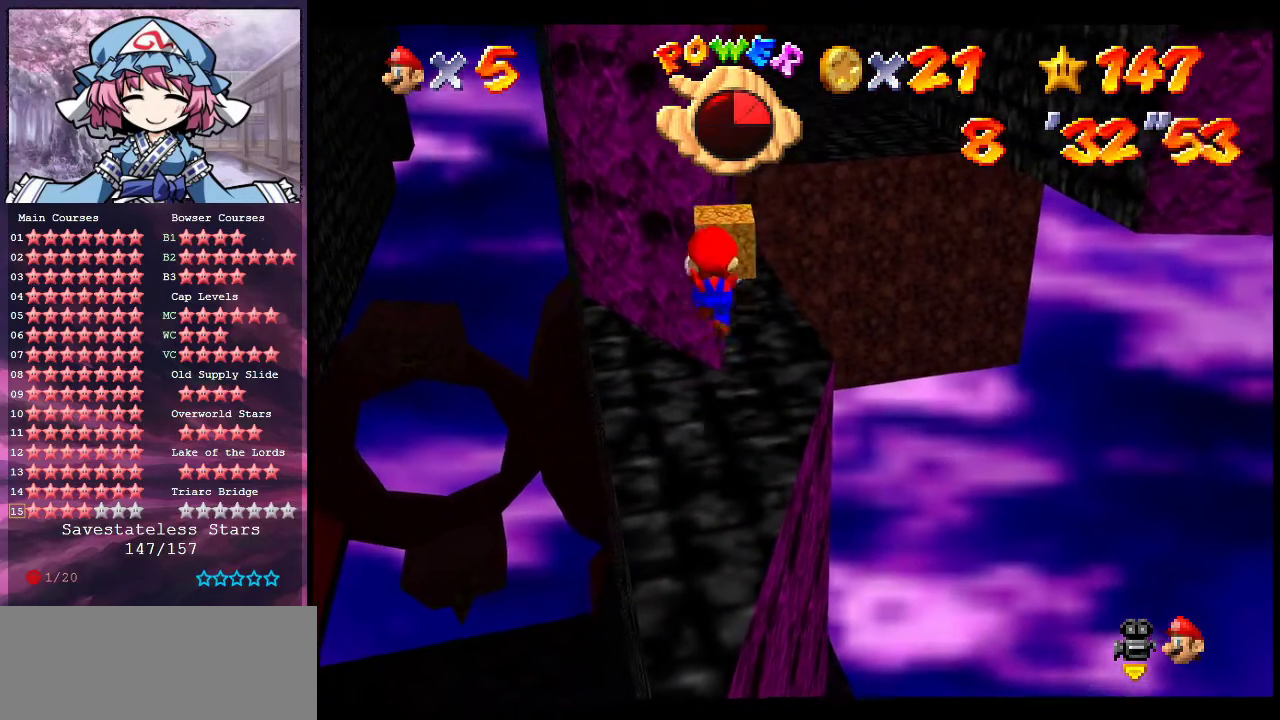
{"dt_ms": 400, "buttons": ["A"], "left_stick": "up-right", "events": []}
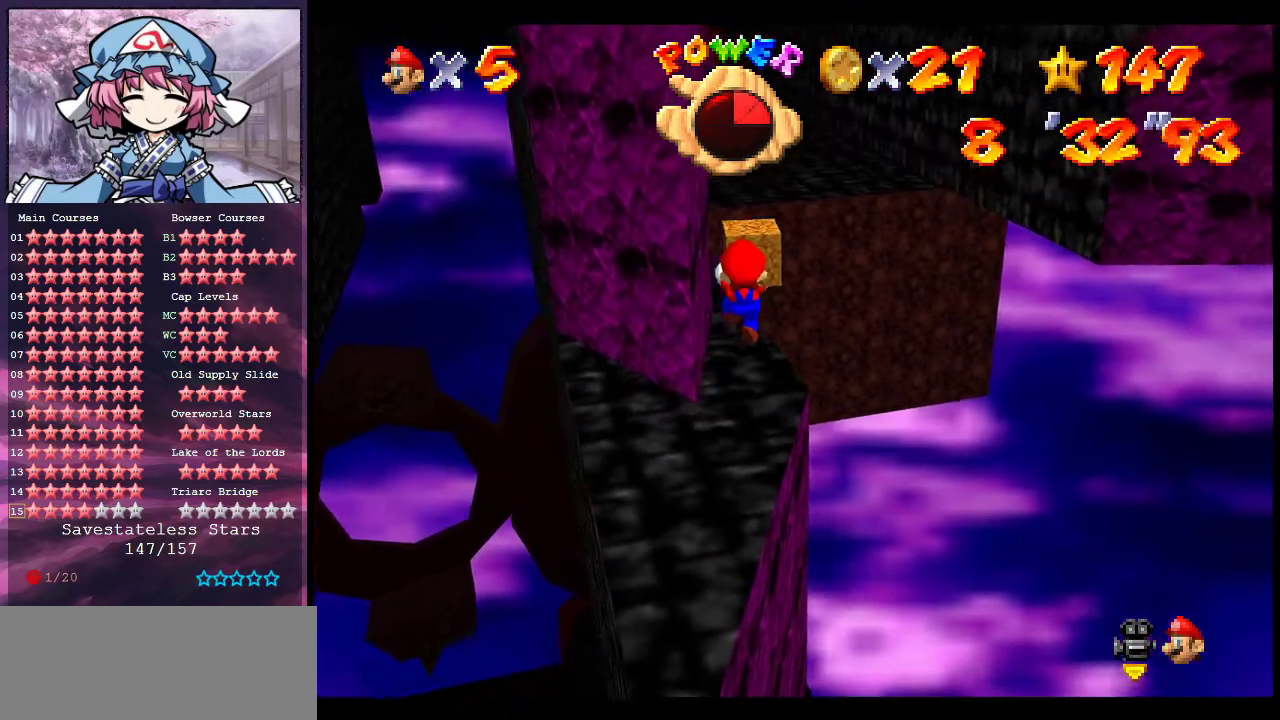
{"dt_ms": 800, "buttons": [], "left_stick": "up", "events": [[33, "left_stick", "up"], [167, "left_stick", "center"], [233, "A", "up"], [400, "left_stick", "up"]]}
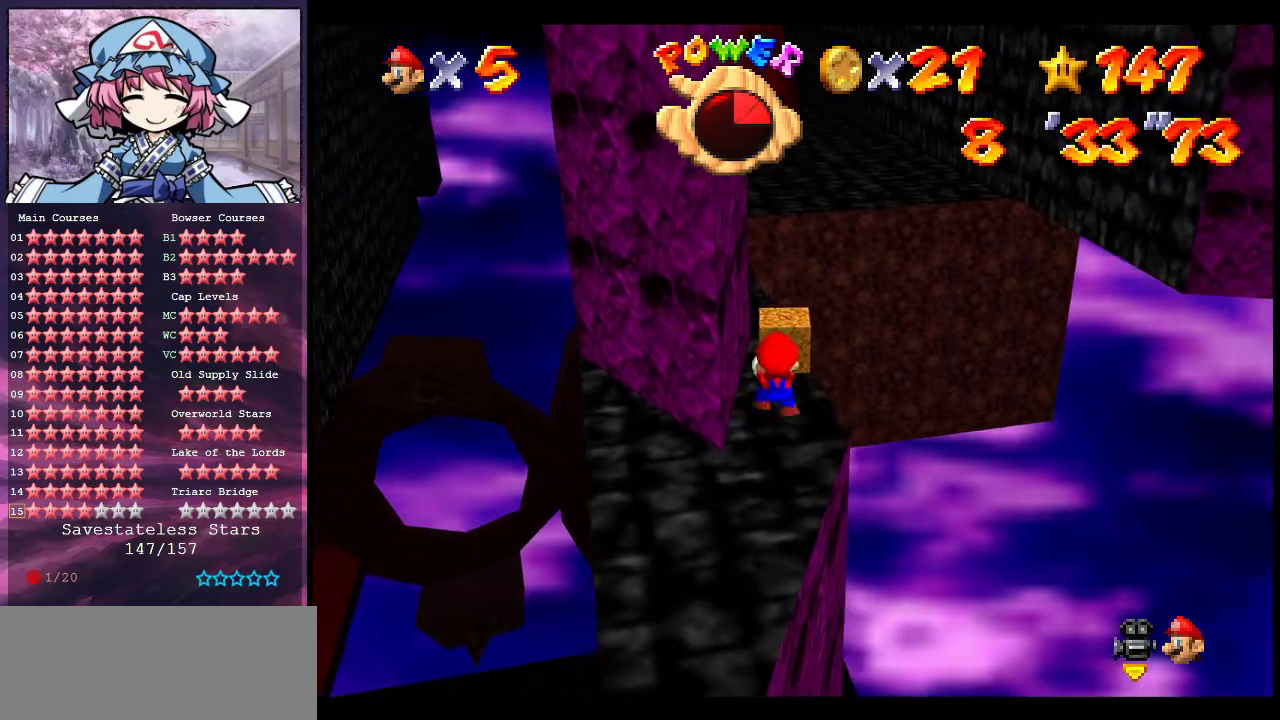
{"dt_ms": 300, "buttons": ["A"], "left_stick": "up", "events": [[167, "A", "down"]]}
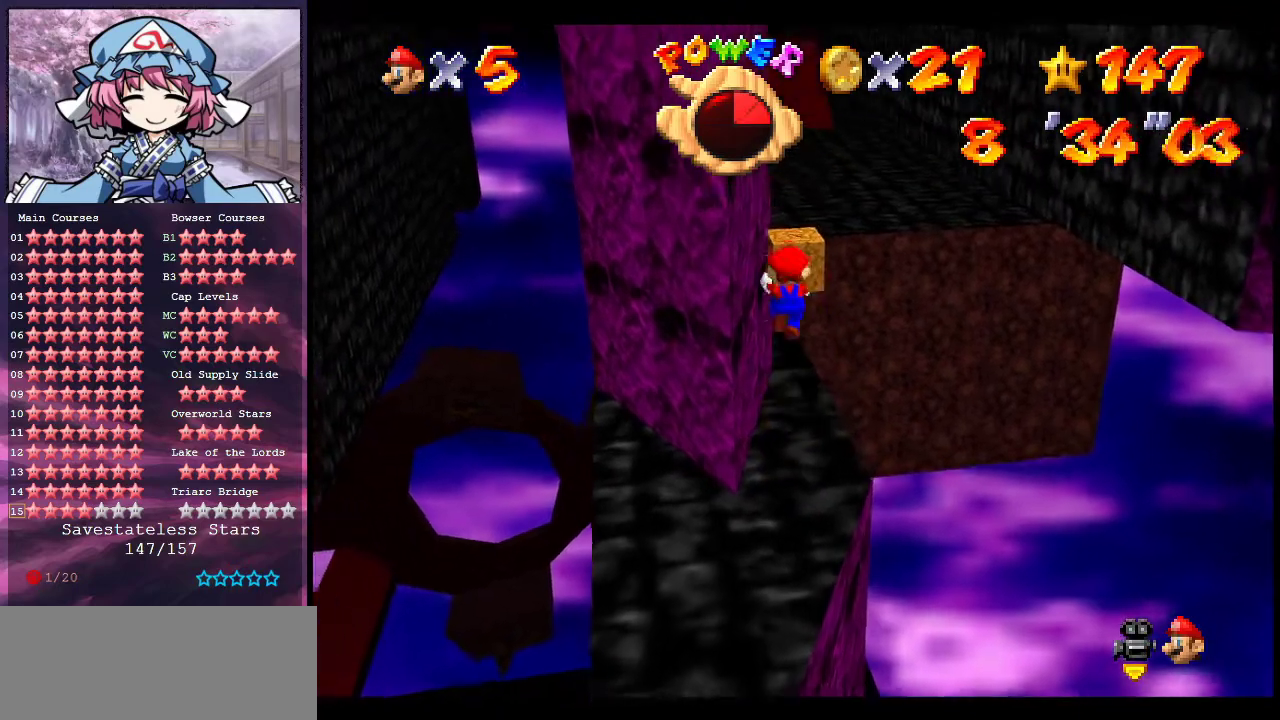
{"dt_ms": 600, "buttons": [], "left_stick": "up-left", "events": [[300, "left_stick", "up-left"], [600, "A", "up"]]}
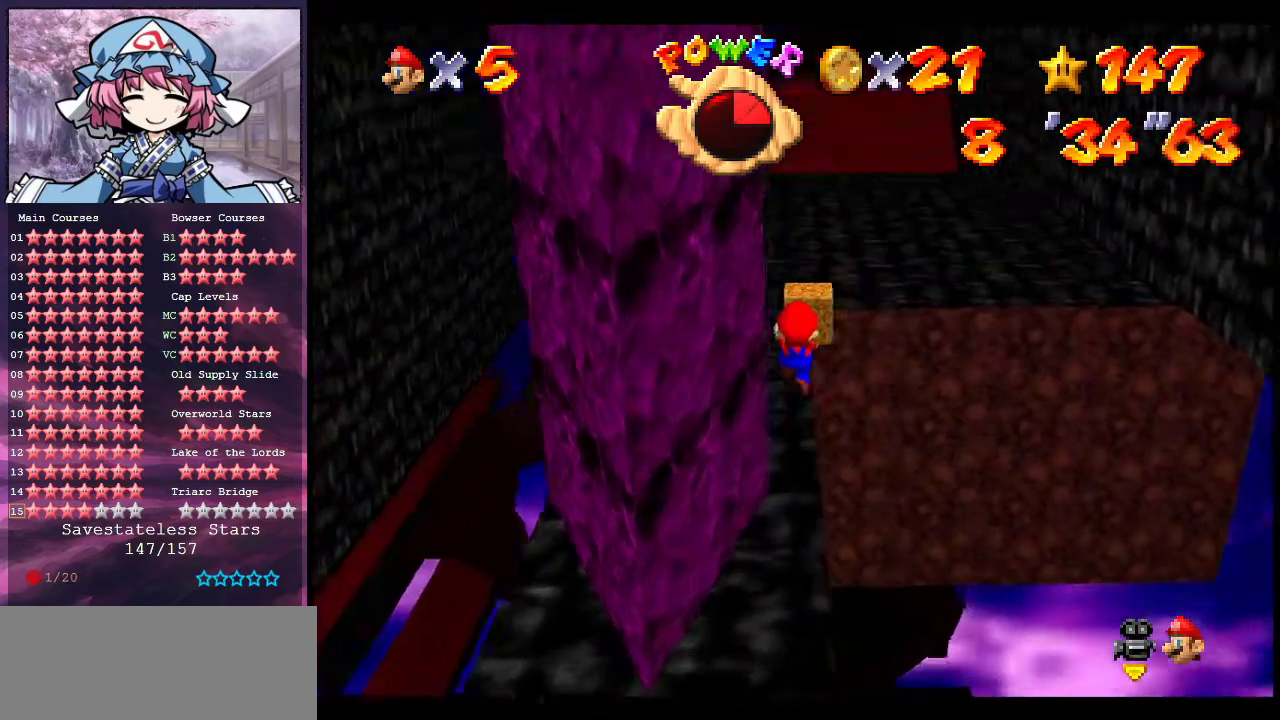
{"dt_ms": 400, "buttons": [], "left_stick": "up", "events": [[100, "A", "down"], [333, "A", "up"], [333, "left_stick", "up"]]}
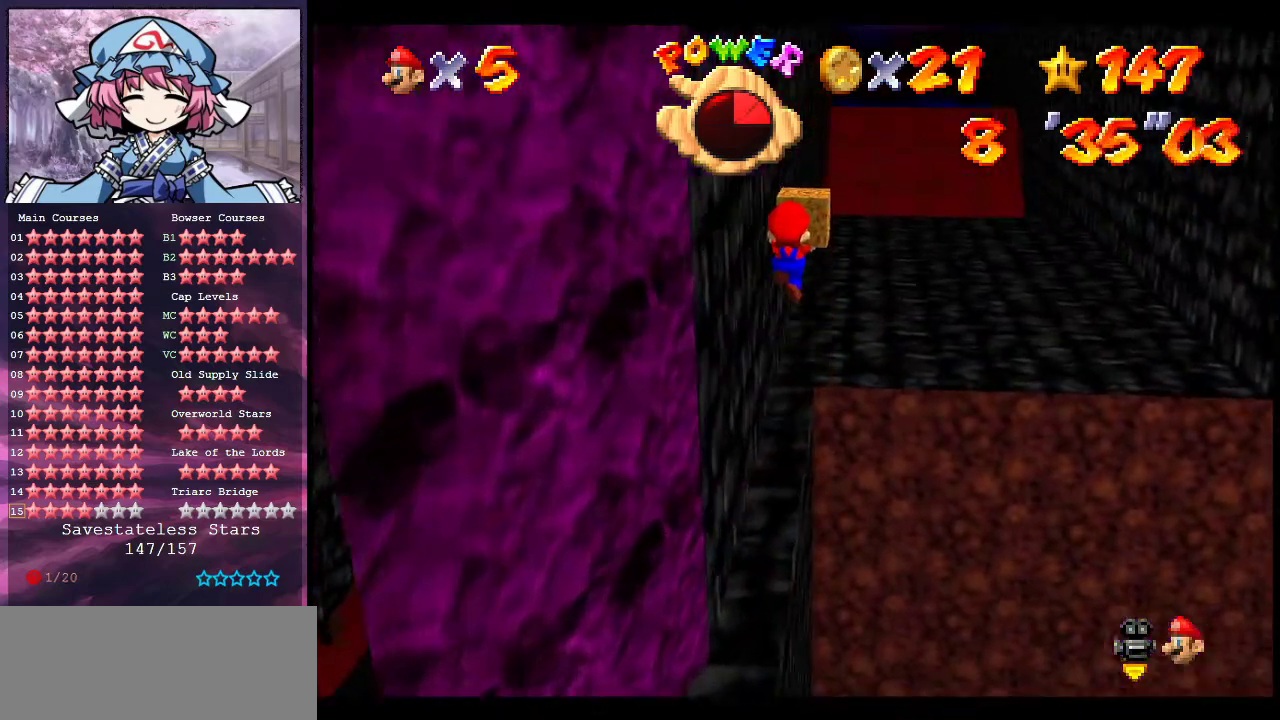
{"dt_ms": 500, "buttons": [], "left_stick": "up", "events": []}
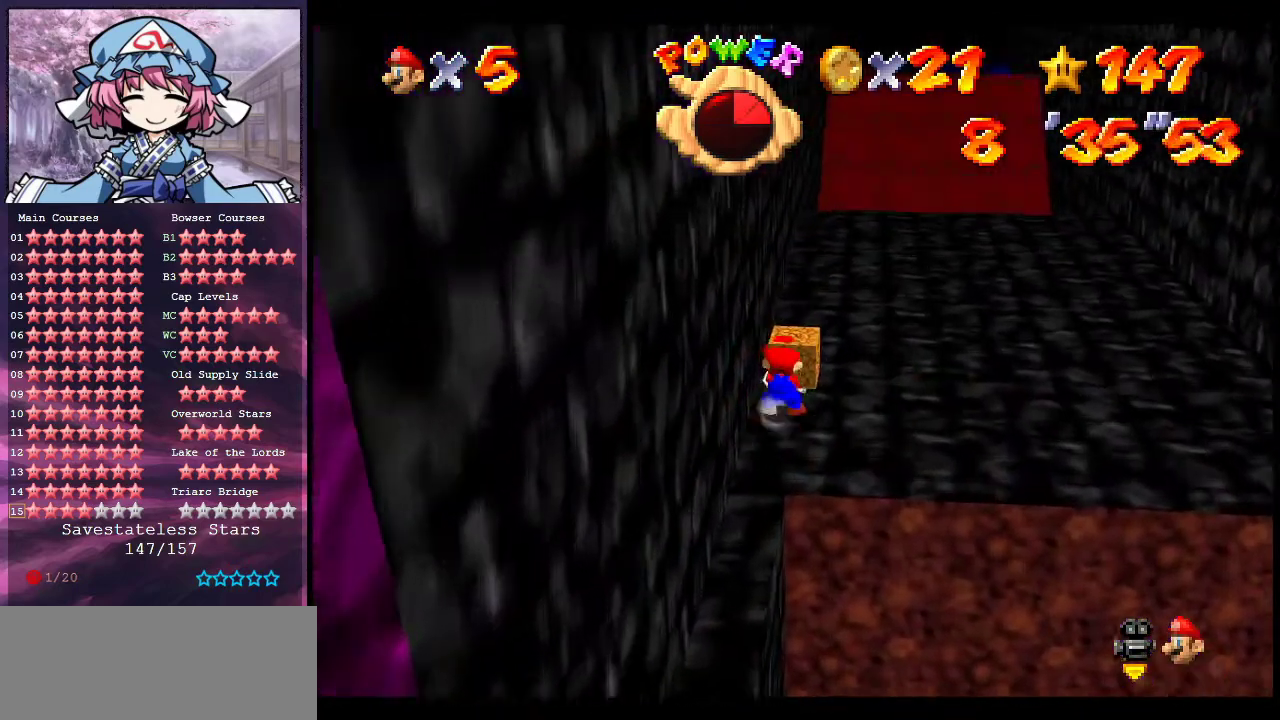
{"dt_ms": 400, "buttons": [], "left_stick": "up-right", "events": [[200, "left_stick", "up-right"]]}
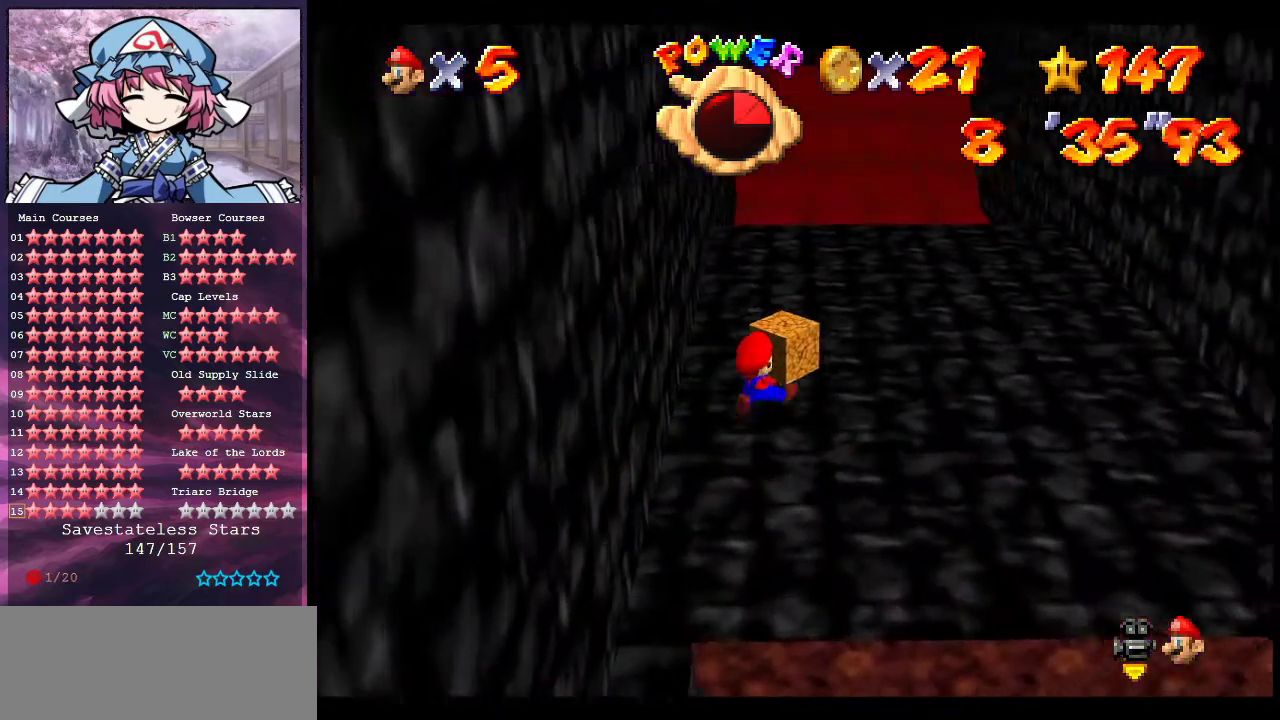
{"dt_ms": 700, "buttons": [], "left_stick": "center", "events": [[167, "A", "down"], [267, "A", "up"], [367, "left_stick", "right"], [700, "left_stick", "center"]]}
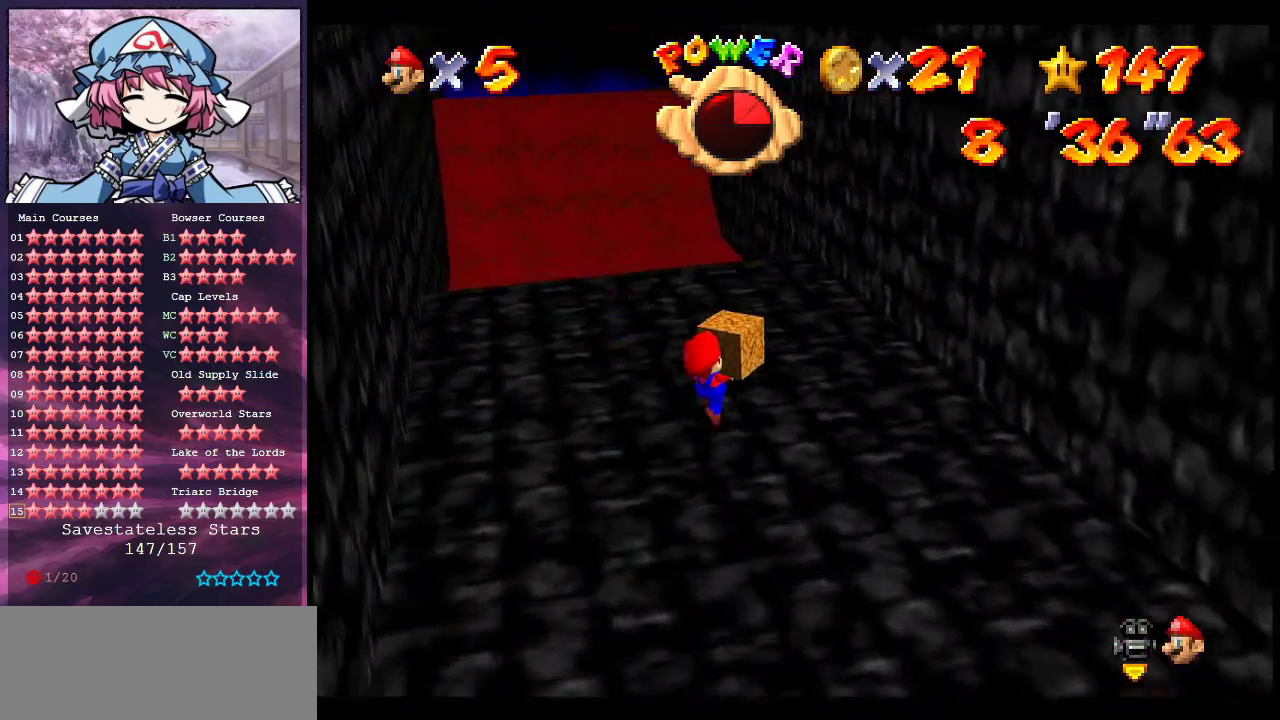
{"dt_ms": 400, "buttons": ["B"], "left_stick": "right", "events": [[167, "left_stick", "right"], [300, "B", "down"]]}
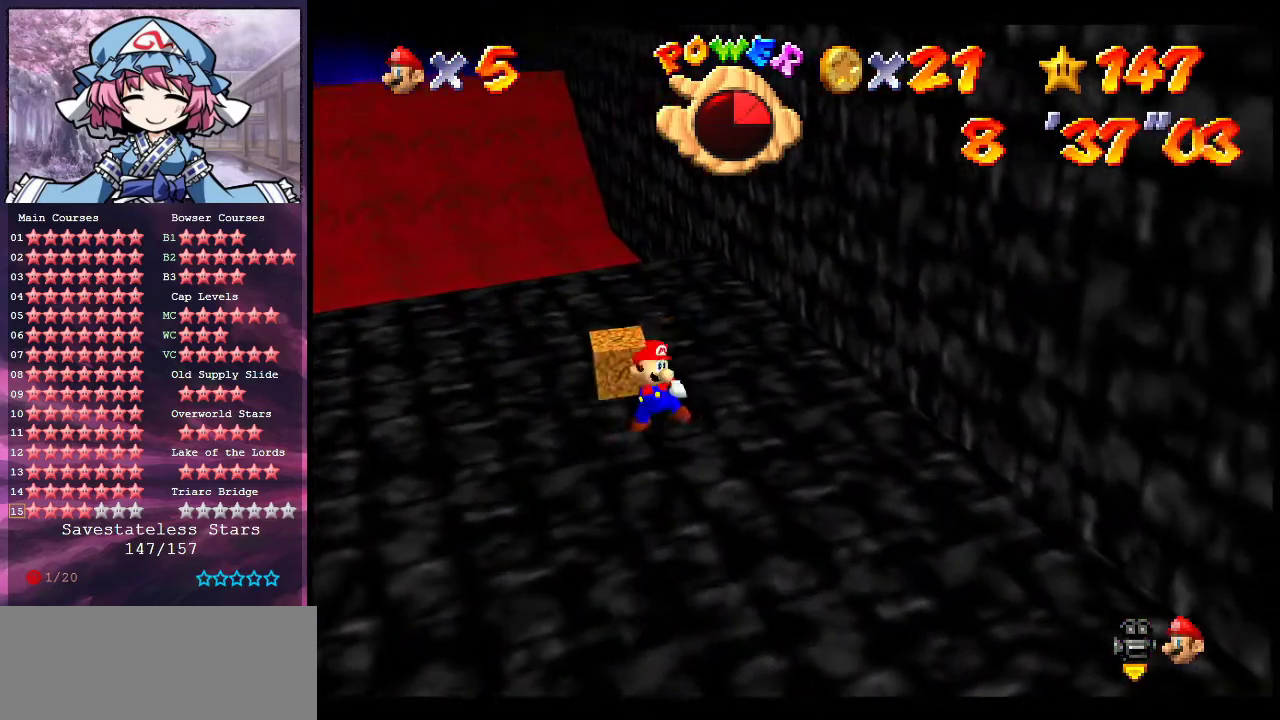
{"dt_ms": 300, "buttons": ["A"], "left_stick": "center", "events": [[67, "B", "up"], [67, "left_stick", "up-right"], [133, "left_stick", "right"], [233, "left_stick", "center"], [300, "A", "down"]]}
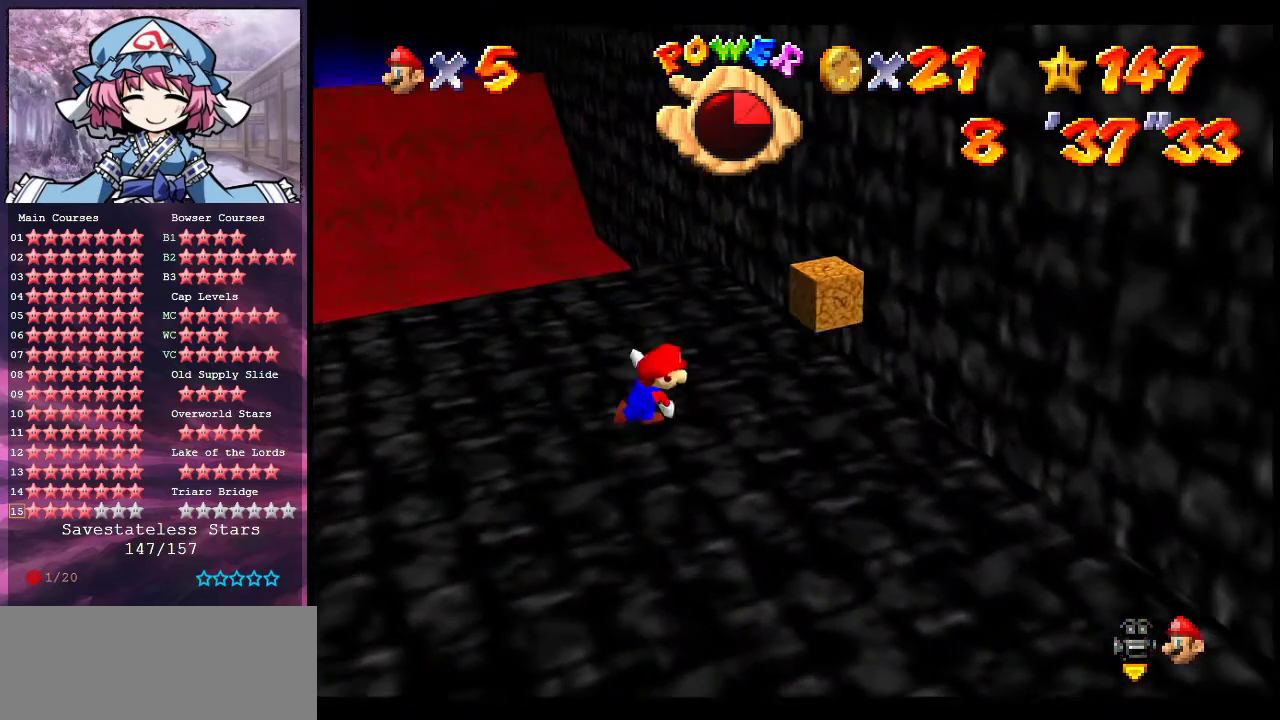
{"dt_ms": 700, "buttons": ["A"], "left_stick": "center", "events": [[100, "left_stick", "down-right"], [167, "A", "up"], [400, "left_stick", "right"], [500, "A", "down"], [633, "left_stick", "up-right"], [700, "left_stick", "center"]]}
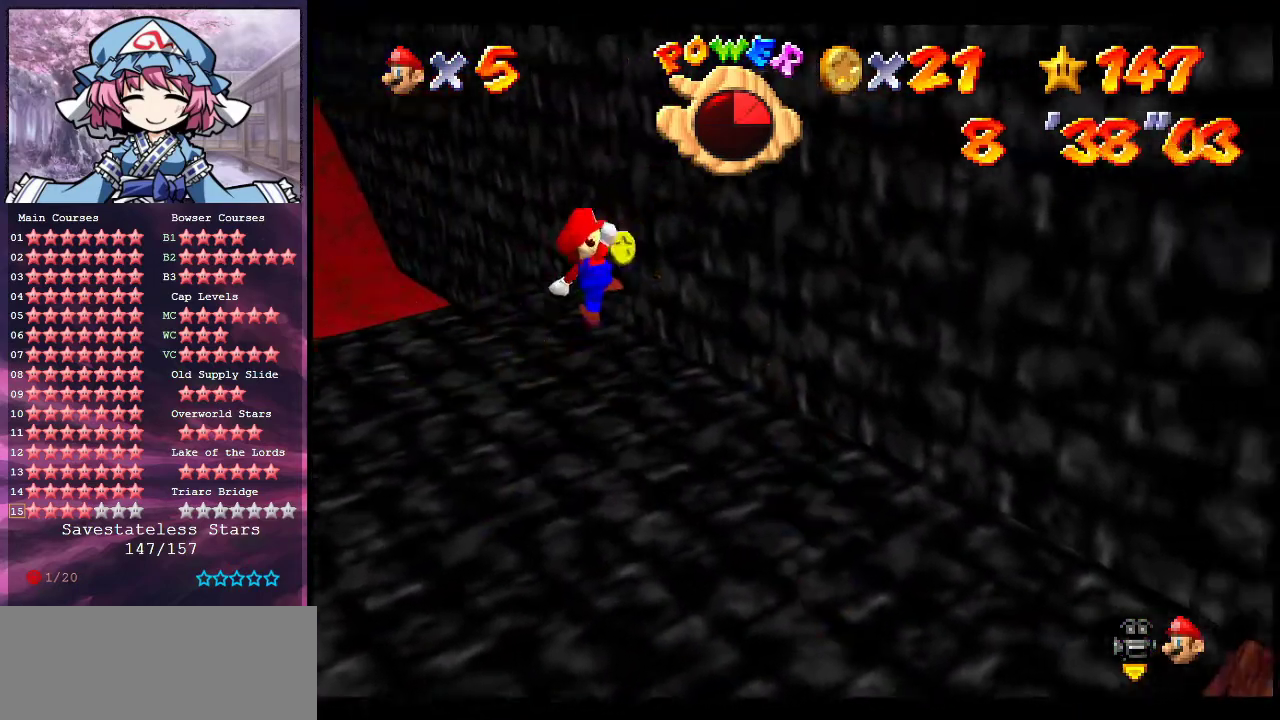
{"dt_ms": 600, "buttons": [], "left_stick": "up", "events": [[100, "left_stick", "down-left"], [167, "left_stick", "down"], [300, "A", "up"], [367, "left_stick", "right"], [500, "left_stick", "up-right"], [567, "left_stick", "up"]]}
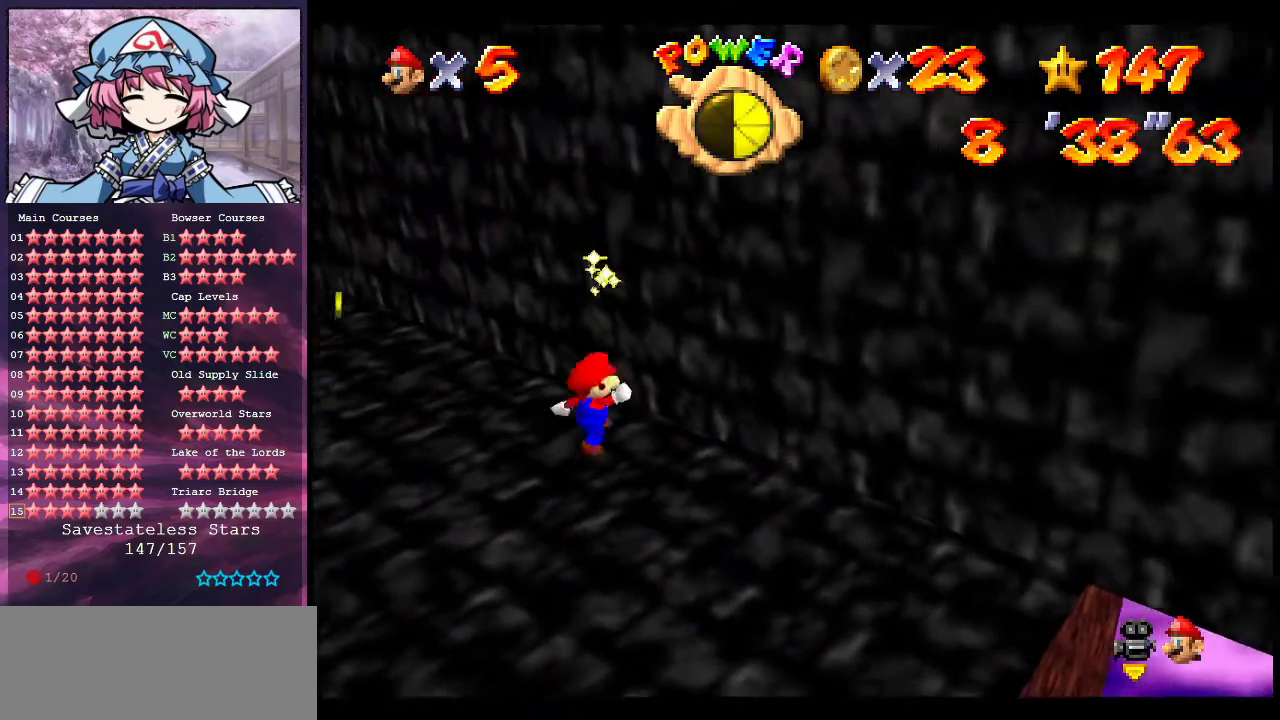
{"dt_ms": 400, "buttons": ["C_RIGHT"], "left_stick": "left", "events": [[33, "left_stick", "up-left"], [233, "left_stick", "left"], [300, "C_RIGHT", "down"]]}